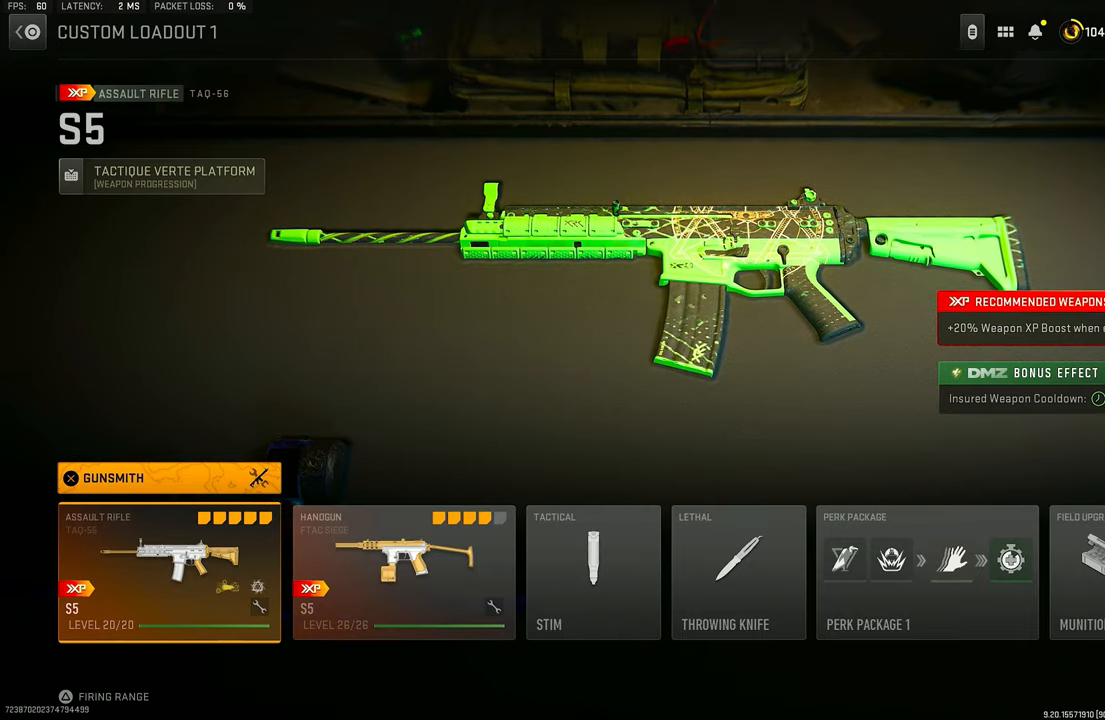
Gameplay with a controller (PlayStation layout); each line is a JSON object with the inputs held at the frame after it. "events" lists button and stick changes between this image and that frame as [ms after this image, input, new state], when the widget could be followed in between.
{"buttons": [], "left_stick": "center", "right_stick": "center", "events": [[333, "CROSS", "down"], [500, "CROSS", "up"]]}
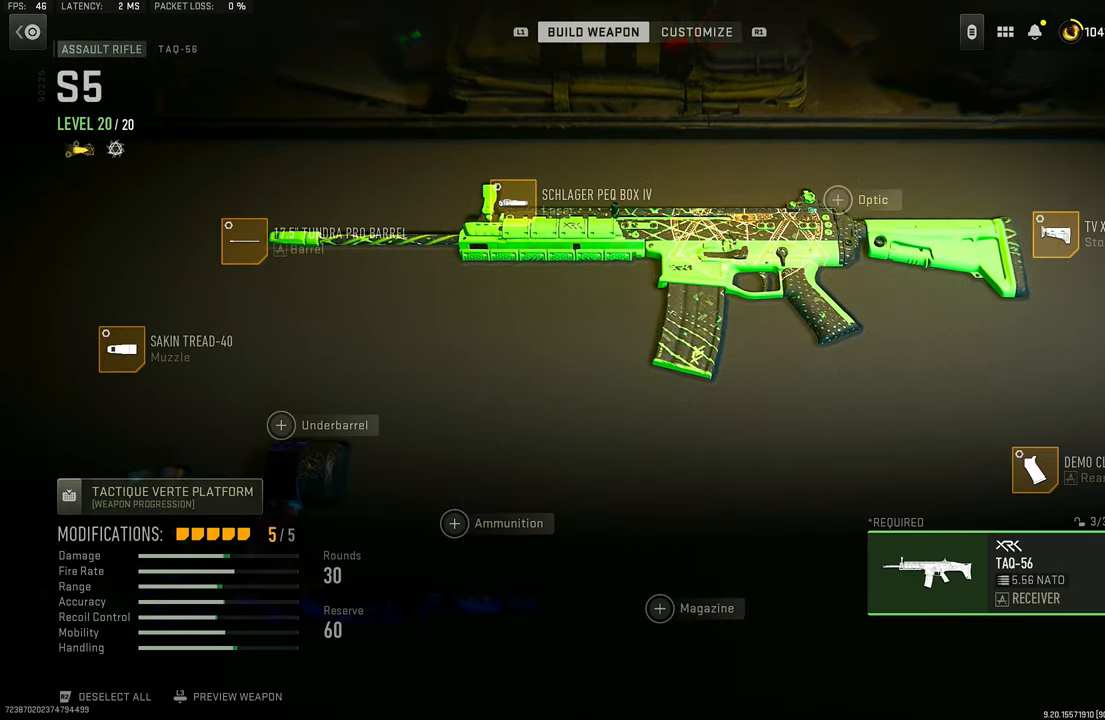
{"buttons": [], "left_stick": "center", "right_stick": "center", "events": [[433, "DPAD_LEFT", "down"], [500, "DPAD_LEFT", "up"]]}
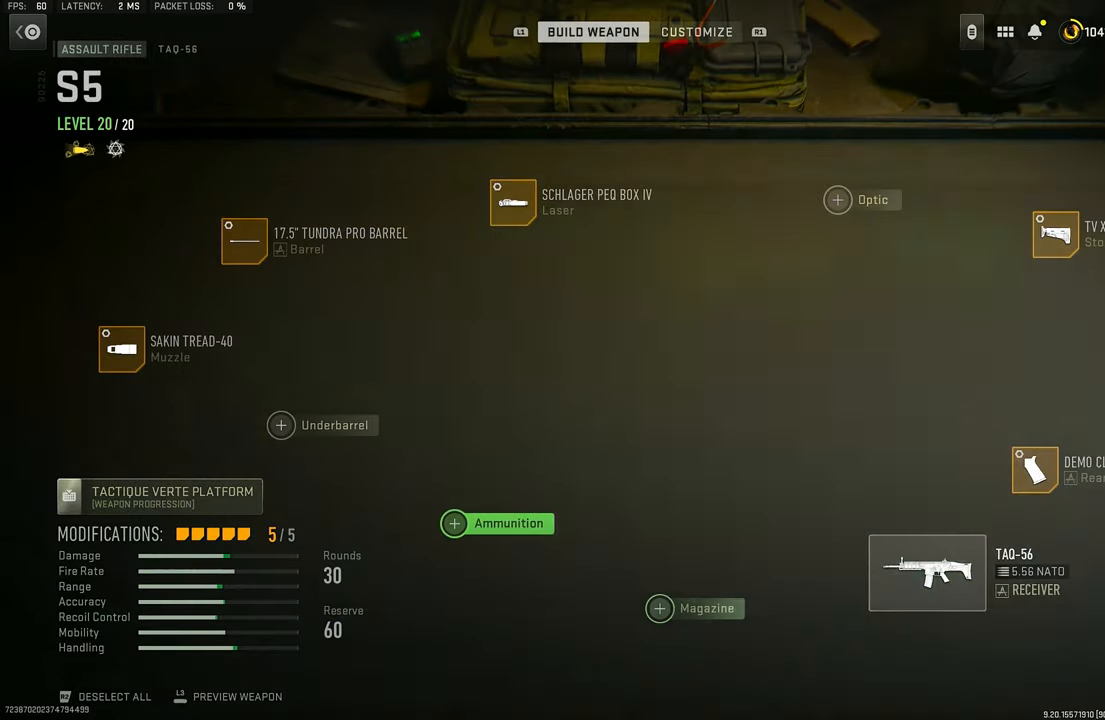
{"buttons": [], "left_stick": "center", "right_stick": "center", "events": [[100, "DPAD_LEFT", "down"], [166, "DPAD_LEFT", "up"], [300, "DPAD_LEFT", "down"], [400, "DPAD_LEFT", "up"]]}
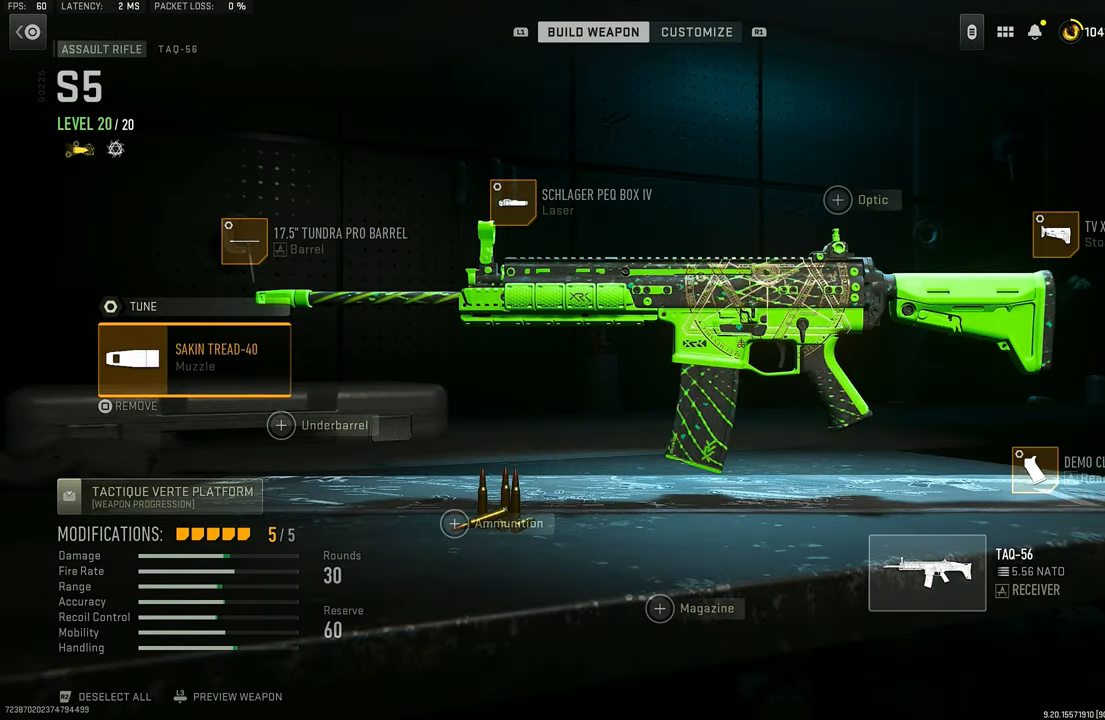
{"buttons": [], "left_stick": "center", "right_stick": "center", "events": [[33, "DPAD_LEFT", "down"], [133, "DPAD_LEFT", "up"], [366, "CROSS", "down"], [500, "CROSS", "up"]]}
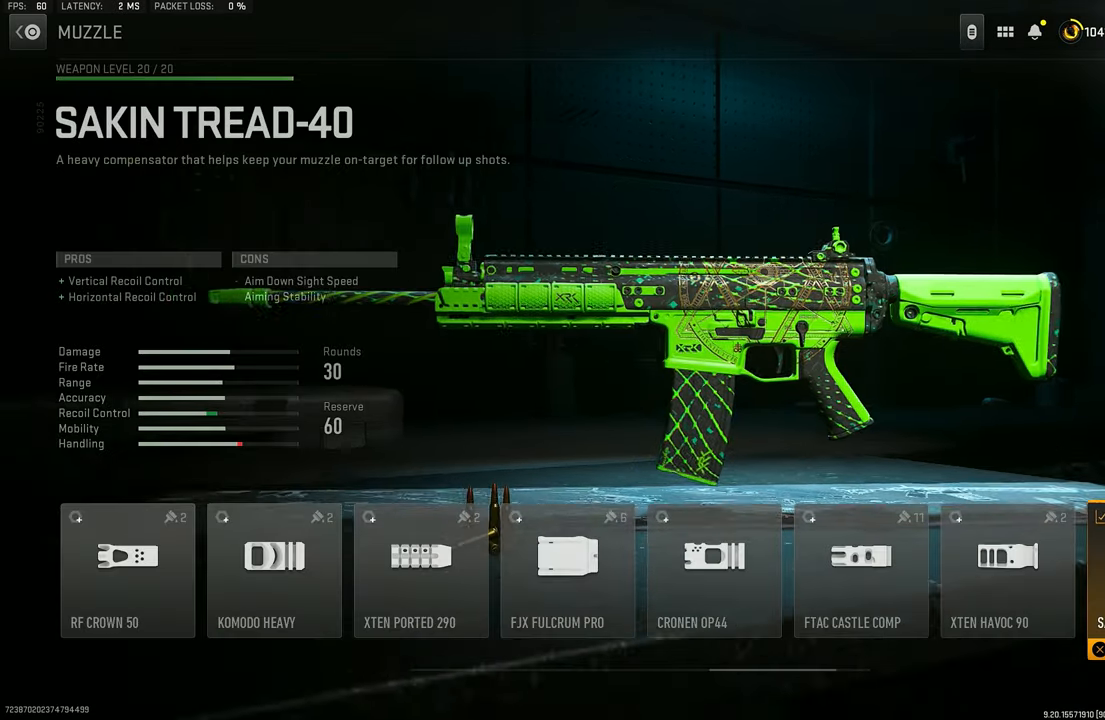
{"buttons": [], "left_stick": "center", "right_stick": "center", "events": []}
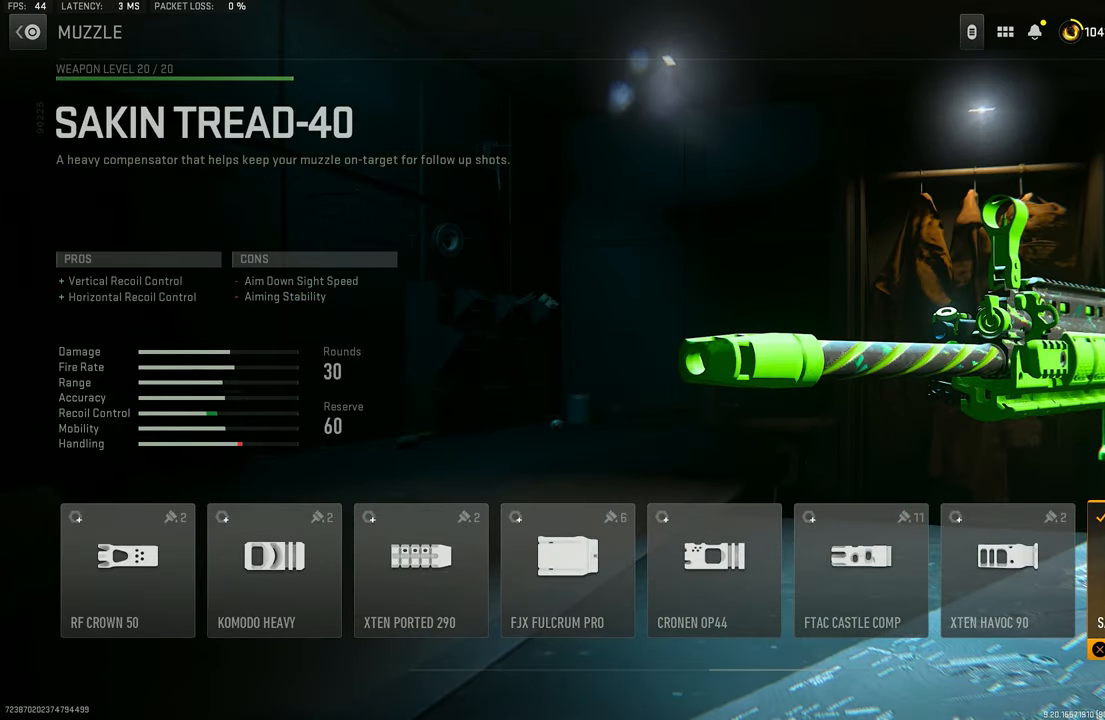
{"buttons": [], "left_stick": "center", "right_stick": "center", "events": []}
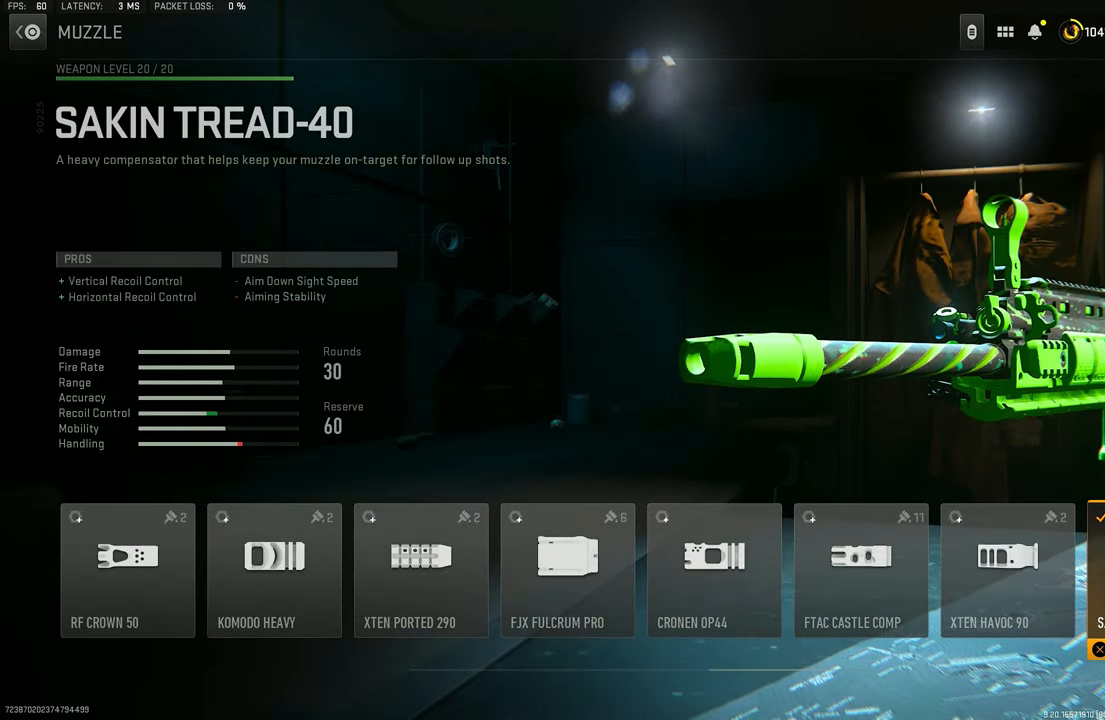
{"buttons": [], "left_stick": "center", "right_stick": "center", "events": []}
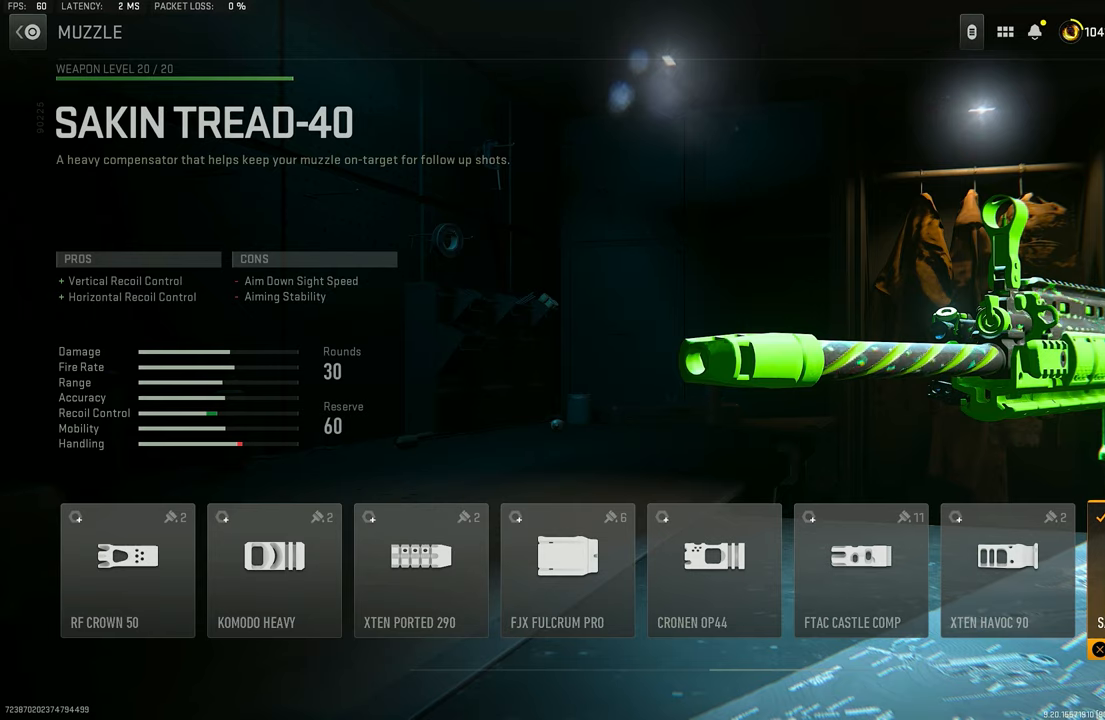
{"buttons": [], "left_stick": "center", "right_stick": "center", "events": []}
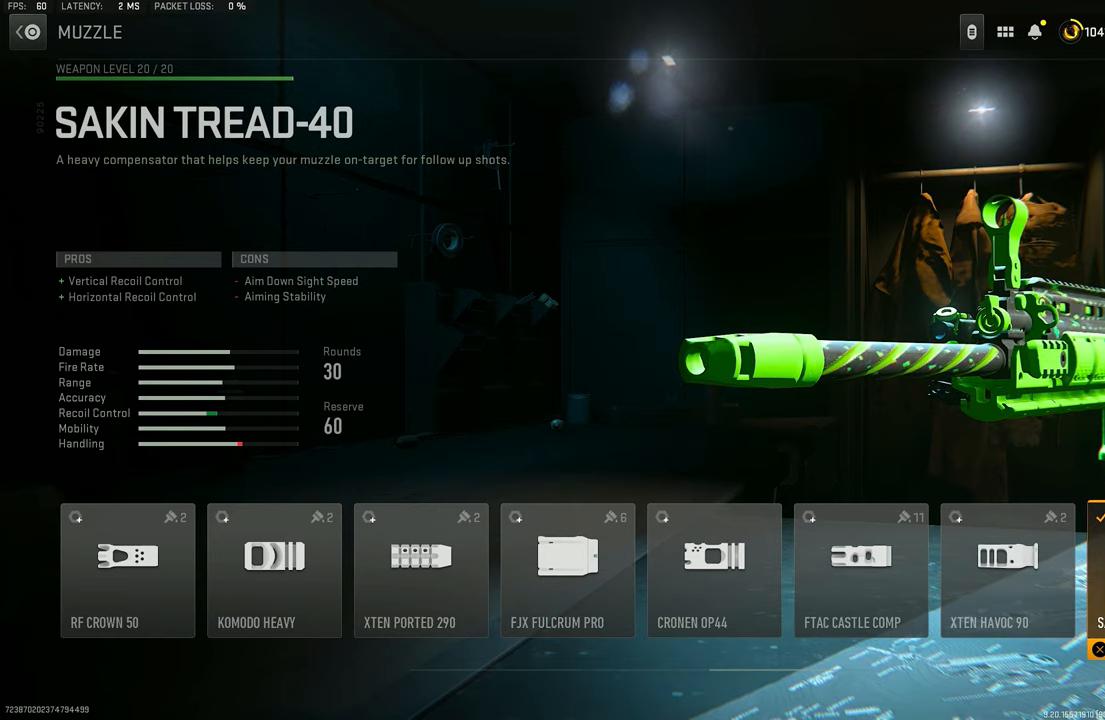
{"buttons": [], "left_stick": "center", "right_stick": "center", "events": []}
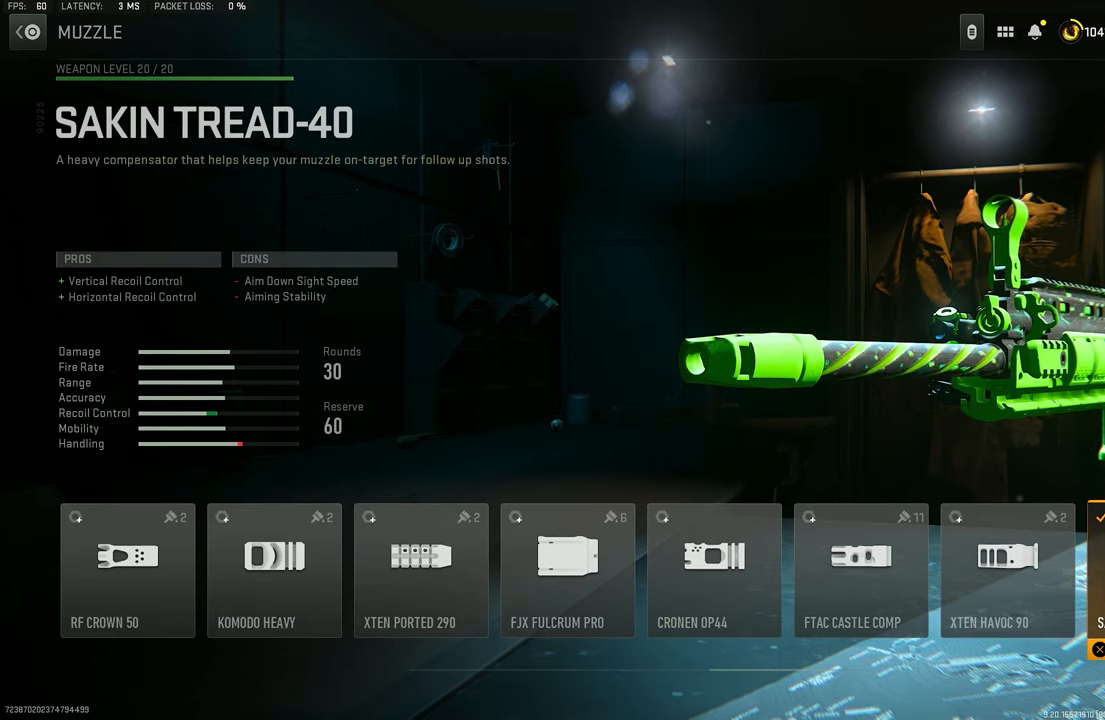
{"buttons": [], "left_stick": "center", "right_stick": "center", "events": []}
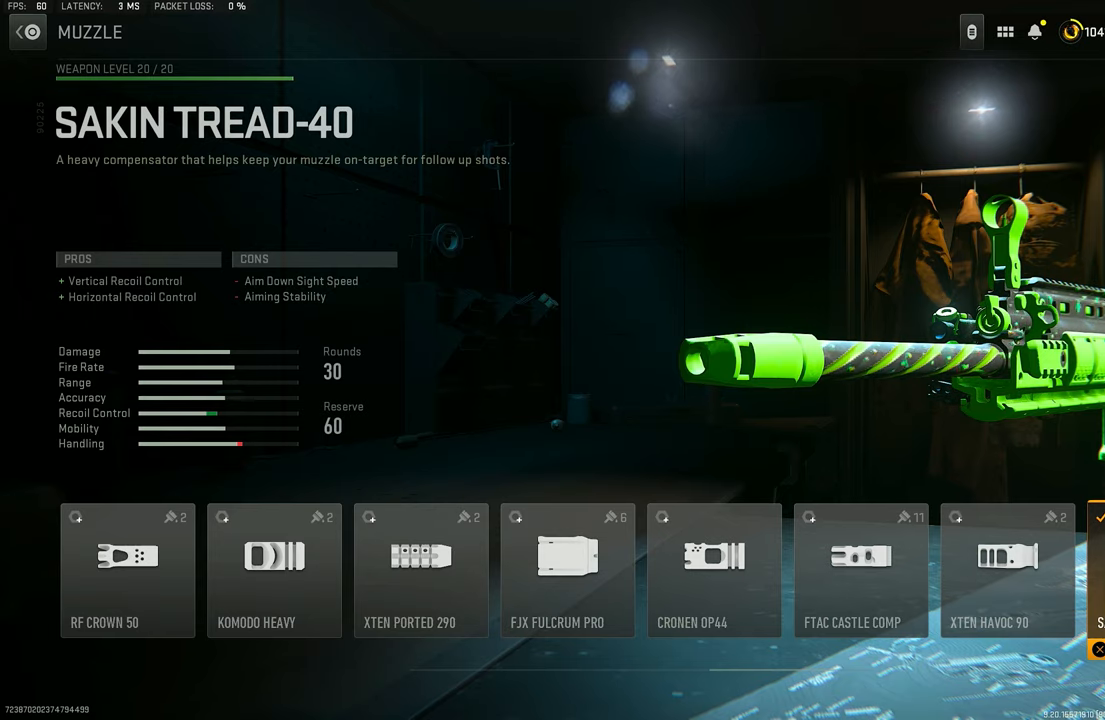
{"buttons": [], "left_stick": "center", "right_stick": "center", "events": []}
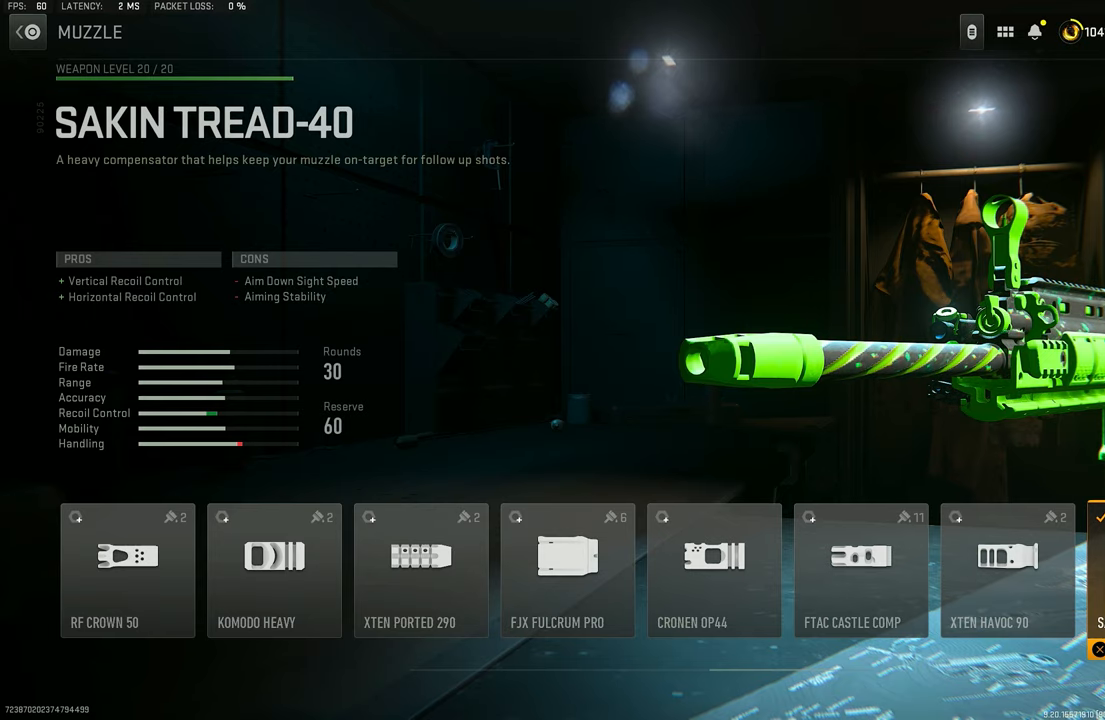
{"buttons": [], "left_stick": "center", "right_stick": "center", "events": []}
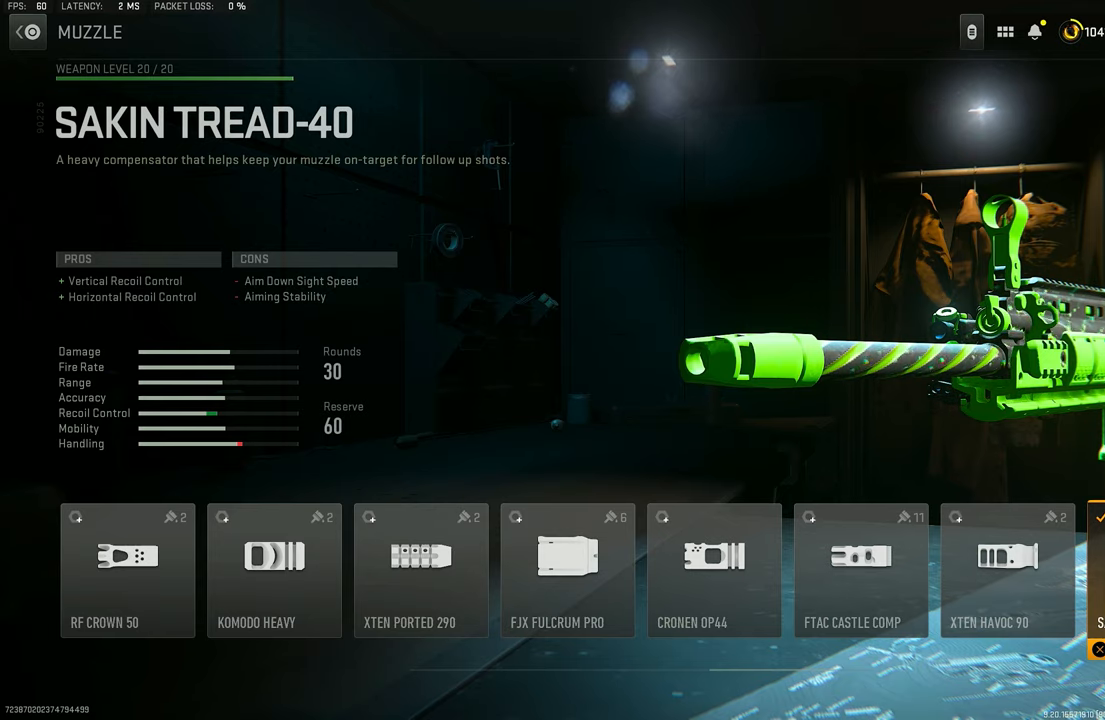
{"buttons": [], "left_stick": "center", "right_stick": "center", "events": []}
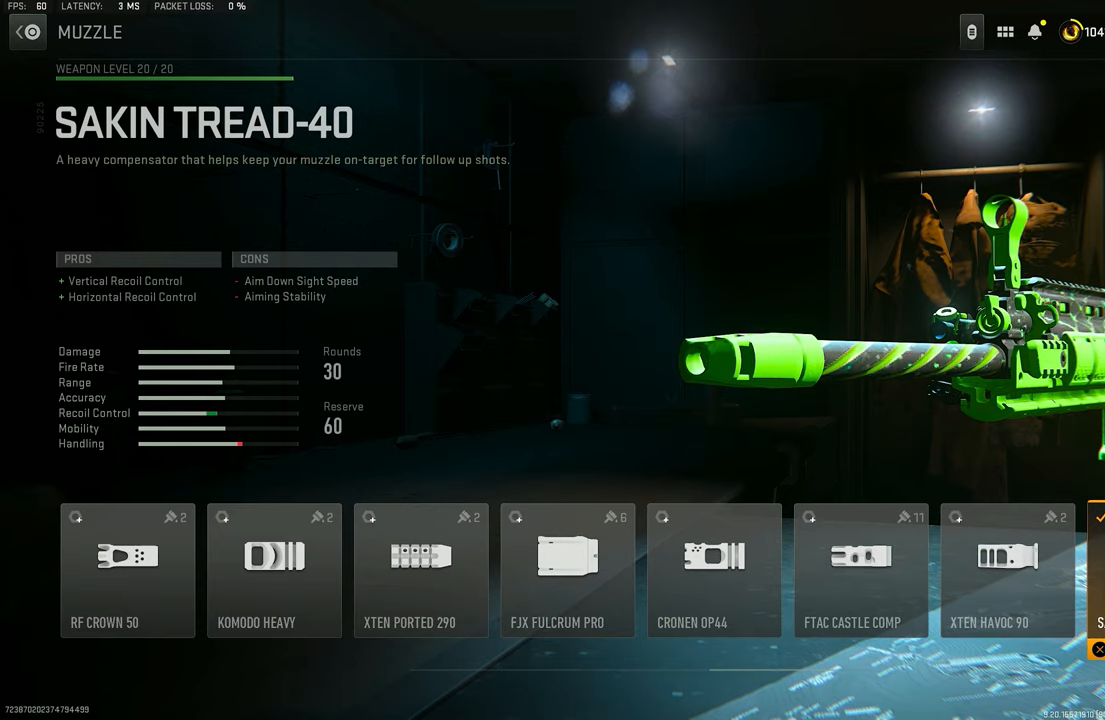
{"buttons": [], "left_stick": "center", "right_stick": "center", "events": []}
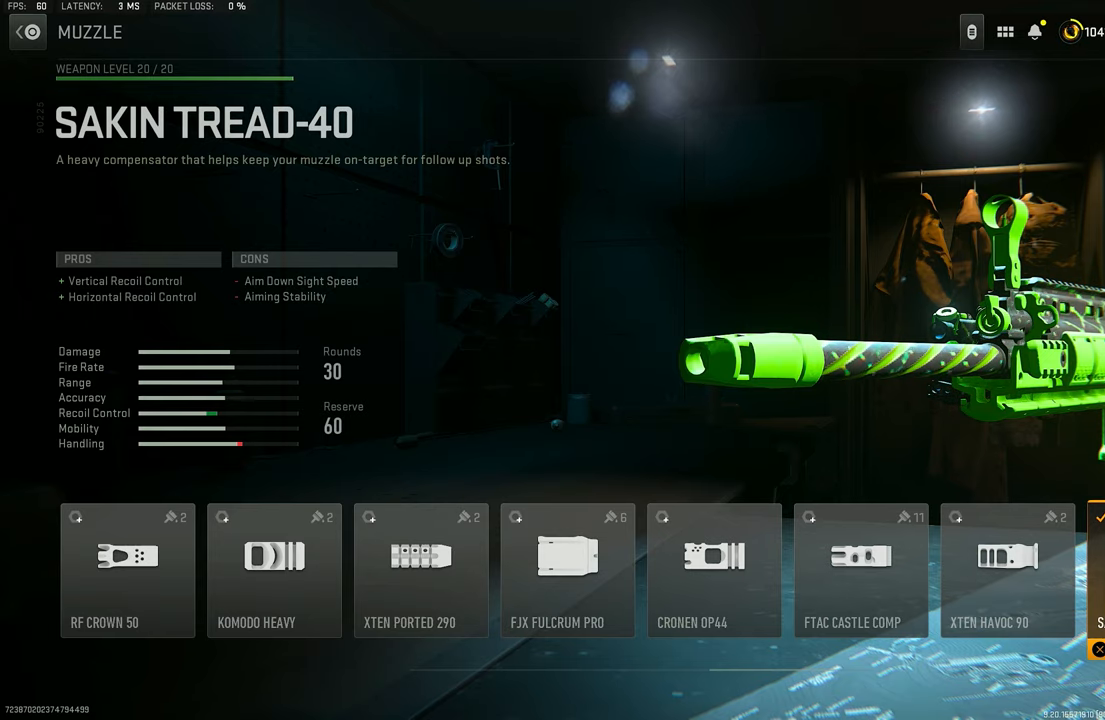
{"buttons": [], "left_stick": "center", "right_stick": "center", "events": [[300, "CIRCLE", "down"], [400, "CIRCLE", "up"]]}
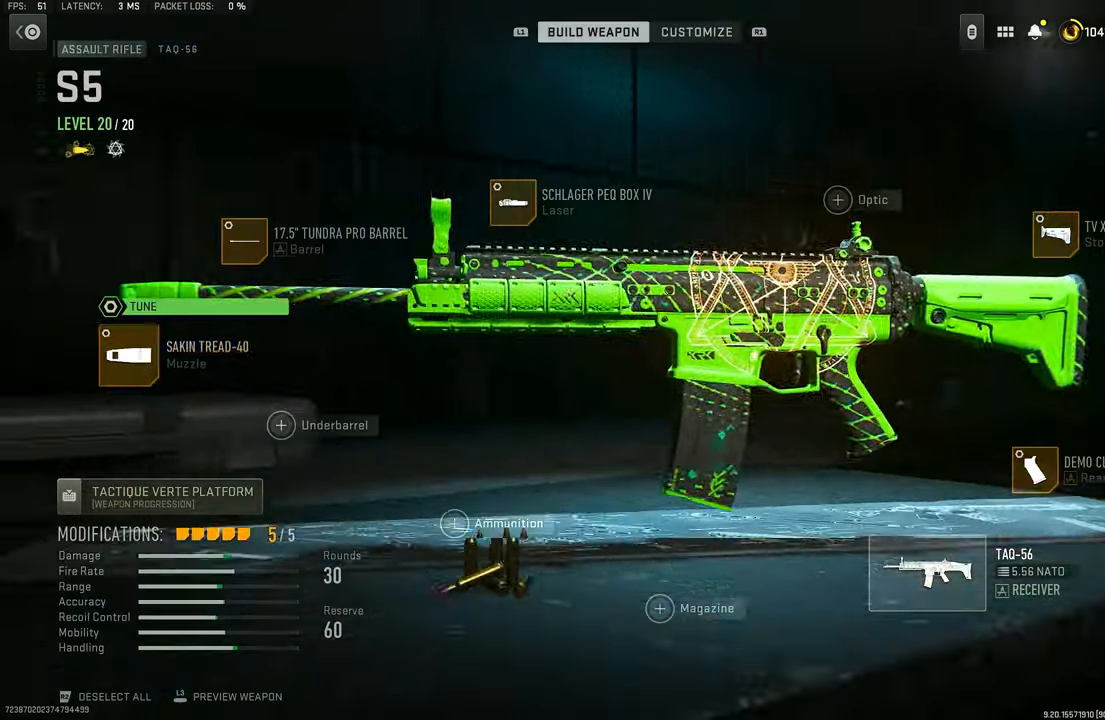
{"buttons": [], "left_stick": "center", "right_stick": "center", "events": [[200, "DPAD_UP", "down"], [267, "DPAD_UP", "up"], [367, "CROSS", "down"], [500, "CROSS", "up"]]}
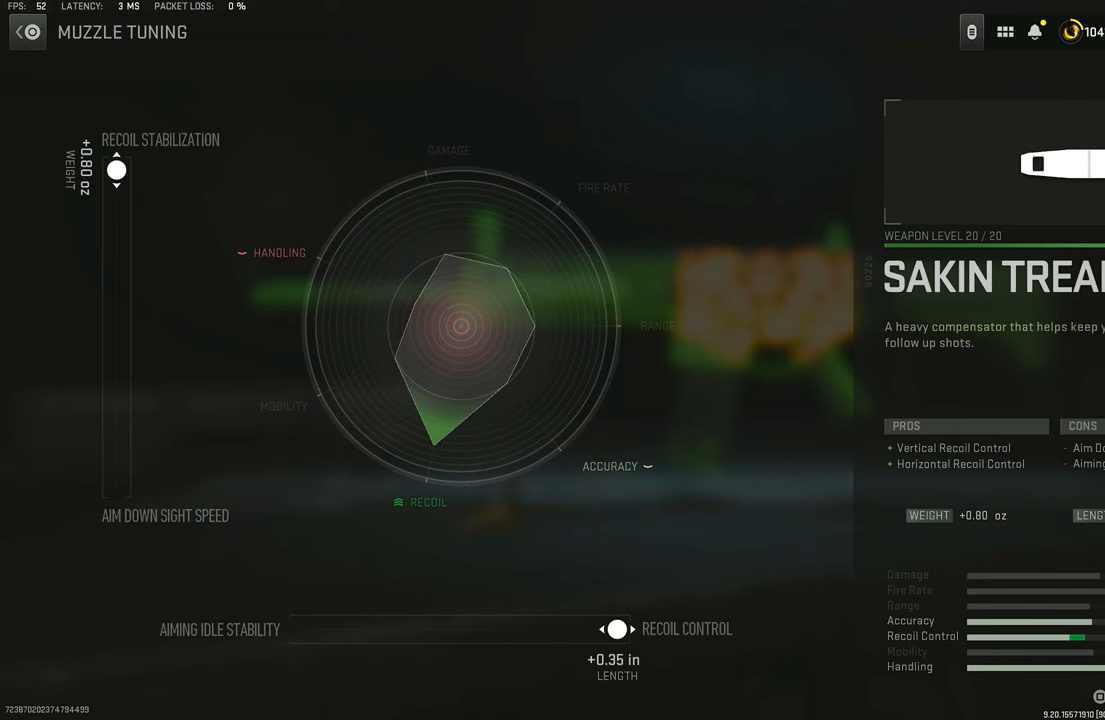
{"buttons": [], "left_stick": "center", "right_stick": "center", "events": []}
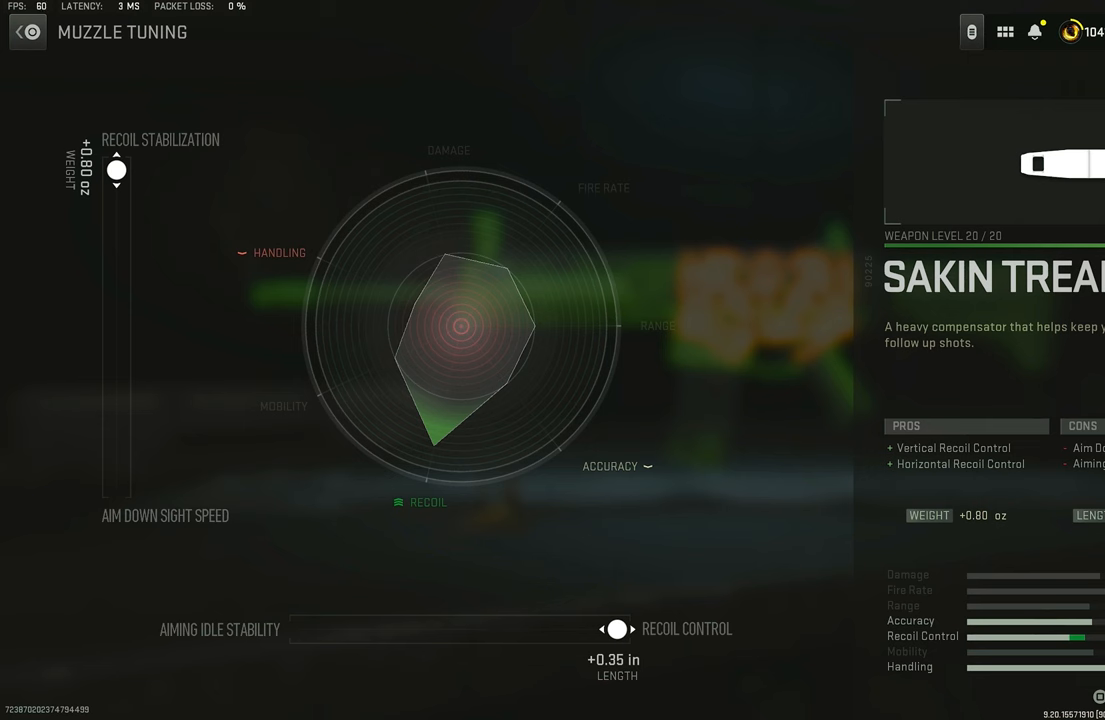
{"buttons": [], "left_stick": "center", "right_stick": "center", "events": []}
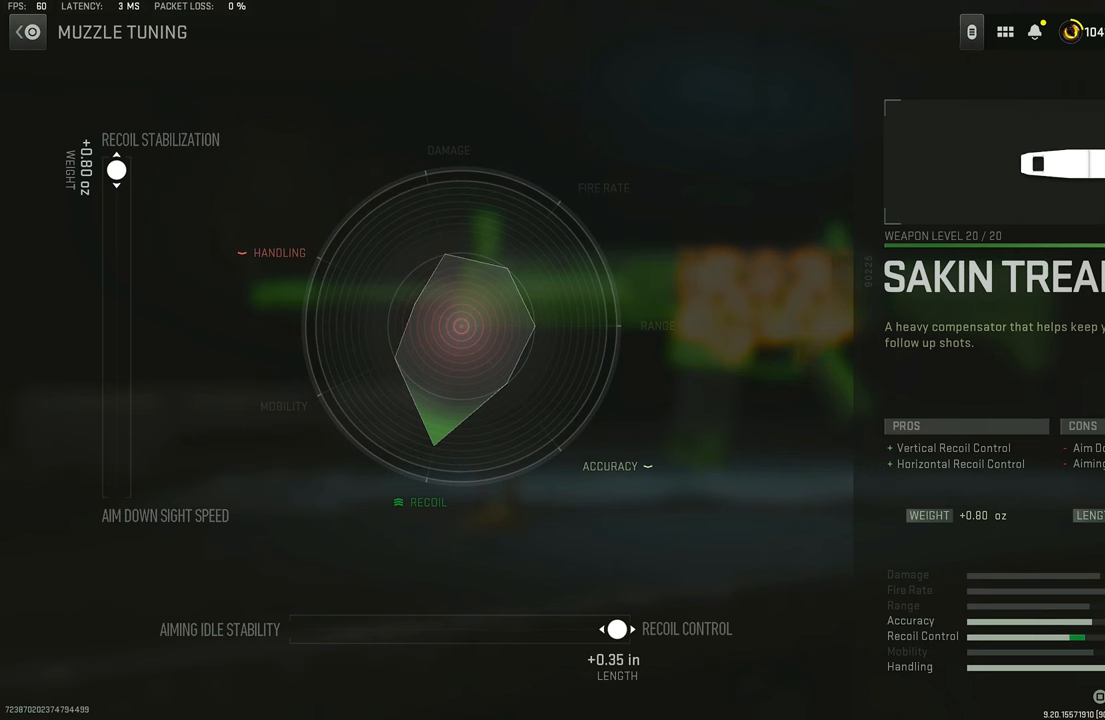
{"buttons": [], "left_stick": "center", "right_stick": "center", "events": []}
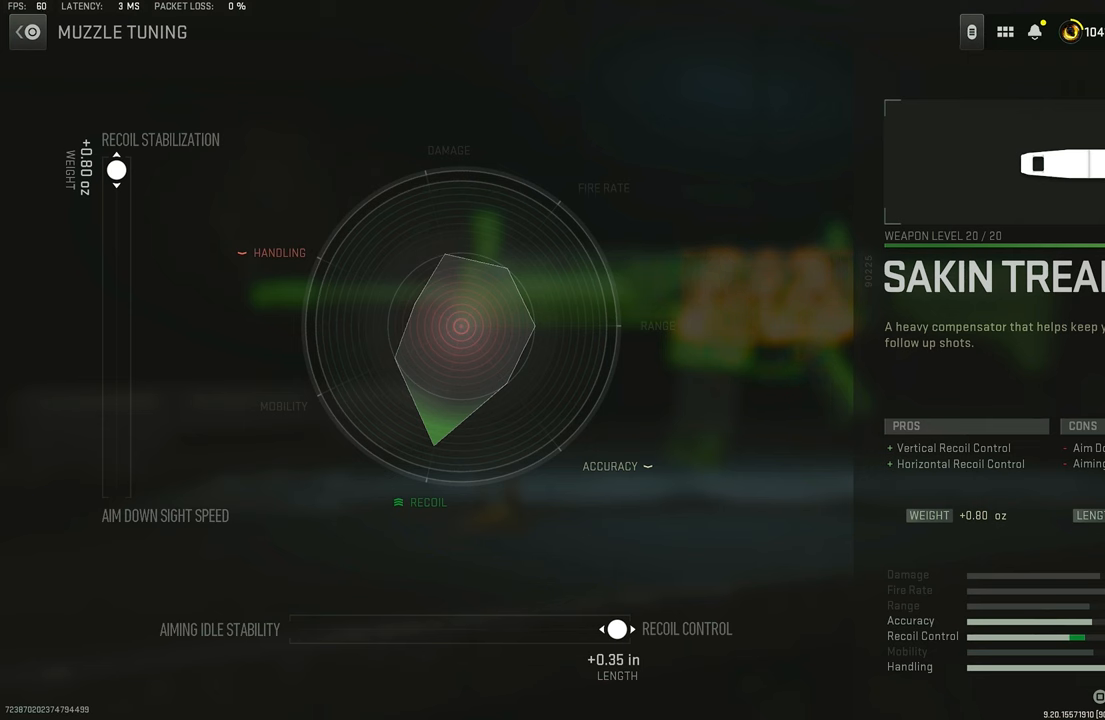
{"buttons": [], "left_stick": "center", "right_stick": "center", "events": []}
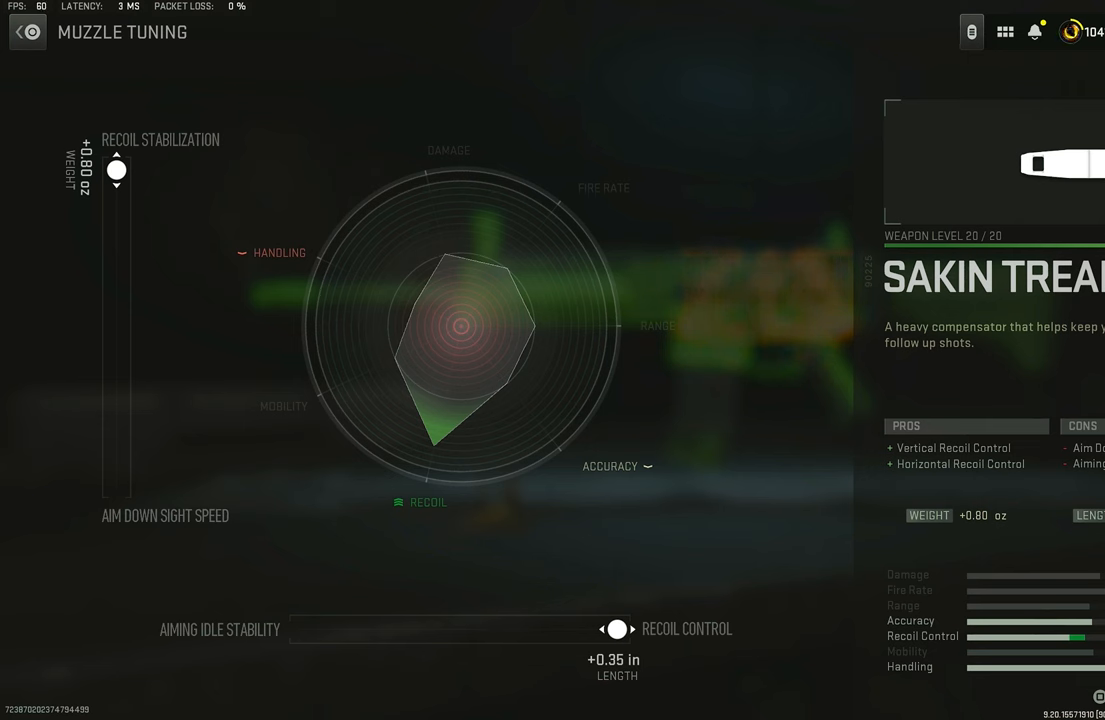
{"buttons": [], "left_stick": "center", "right_stick": "center", "events": []}
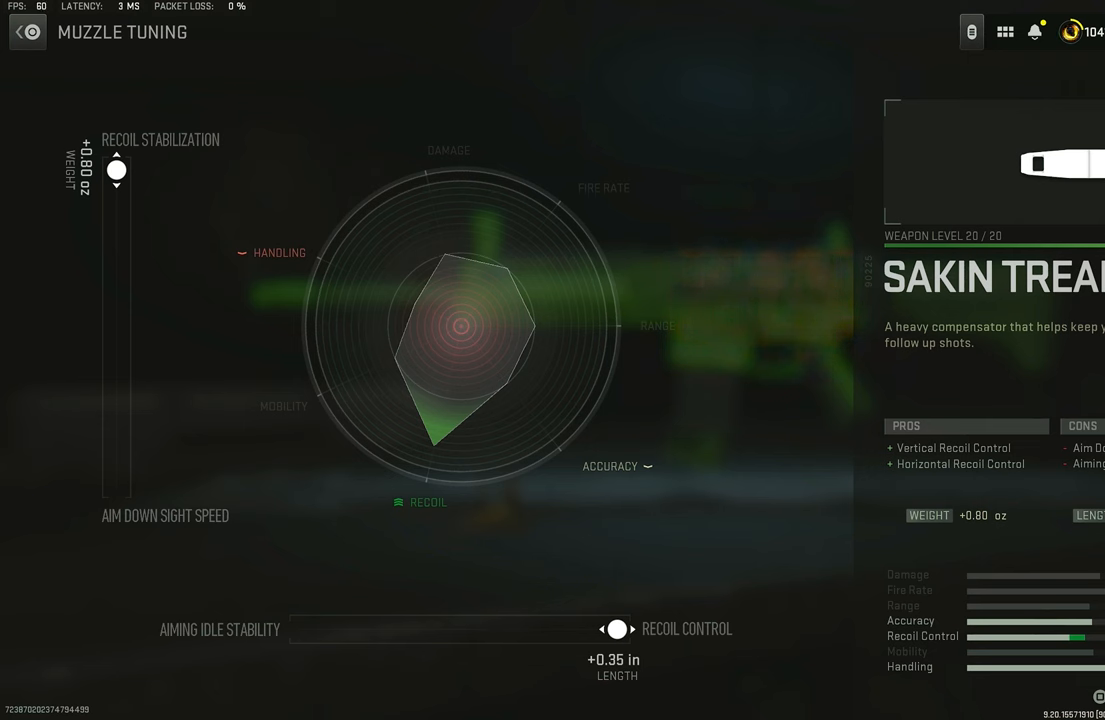
{"buttons": [], "left_stick": "center", "right_stick": "center", "events": []}
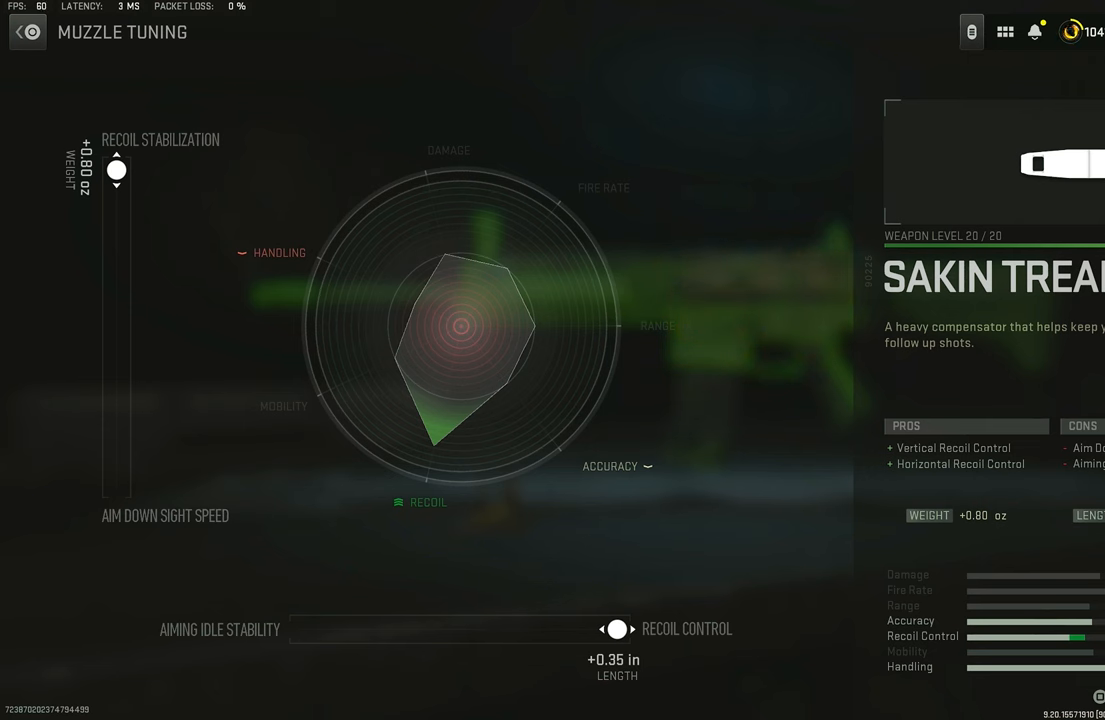
{"buttons": ["DPAD_UP"], "left_stick": "center", "right_stick": "center", "events": [[200, "CIRCLE", "down"], [334, "CIRCLE", "up"], [467, "DPAD_UP", "down"]]}